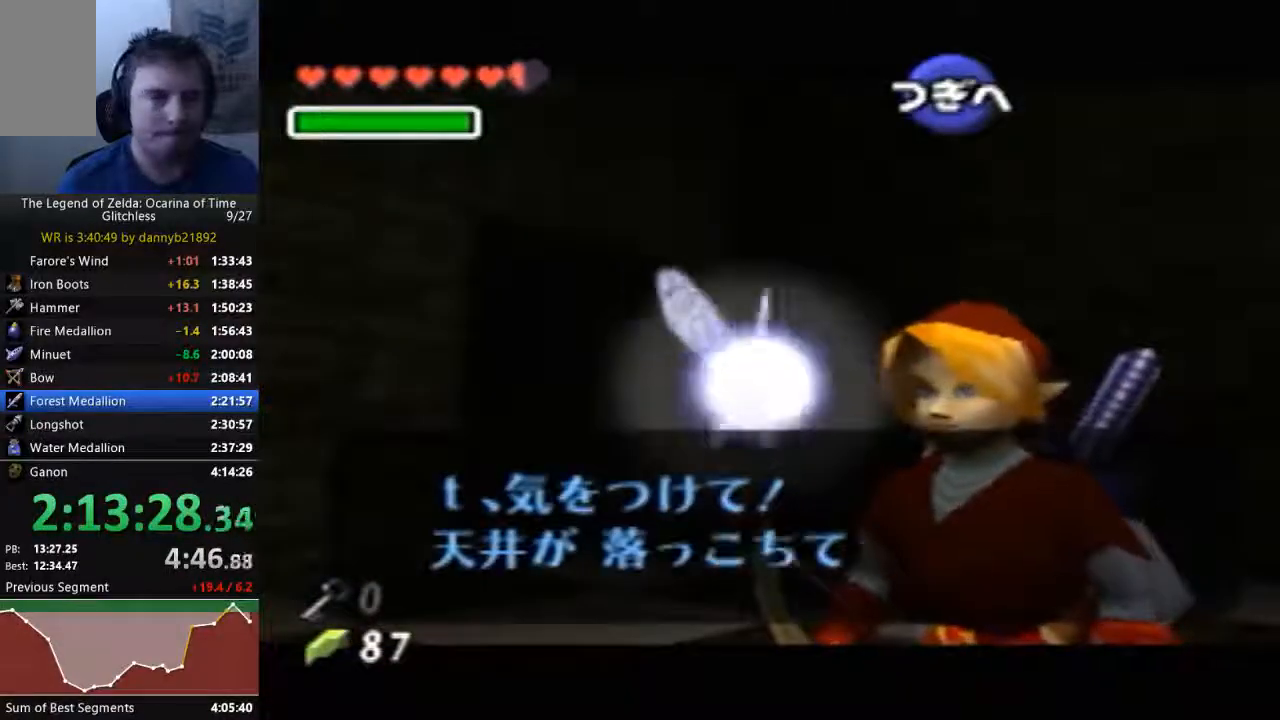
Gameplay with a controller (Nintendo layout); each line is a JSON object with the inputs held at the frame after it (dt_ms = milliseconds from this image to that frame). "events" lists button and stick changes between this image and that frame as [ms after this image, input, new state], when the widget could be followed in between. Not read: C_DOWN C_LEFT C_UP L3 R3 START Z.
{"dt_ms": 500, "buttons": ["A"], "left_stick": "center"}
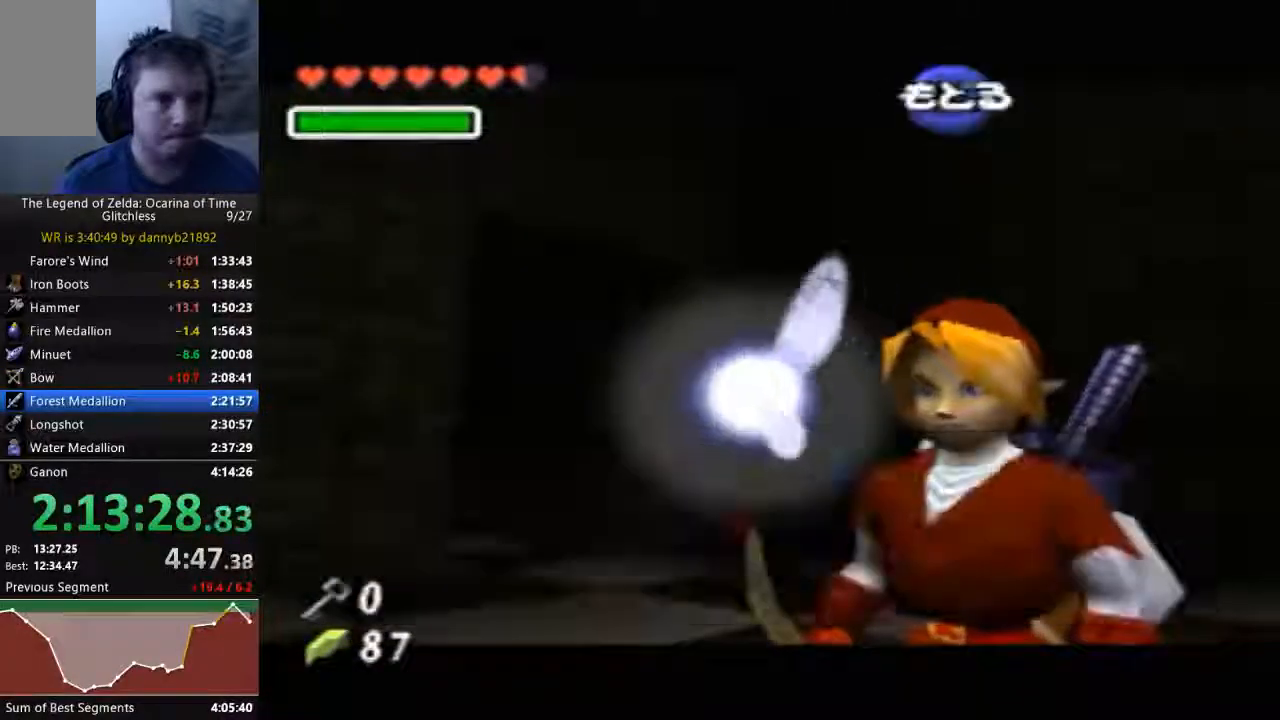
{"dt_ms": 500, "buttons": [], "left_stick": "center"}
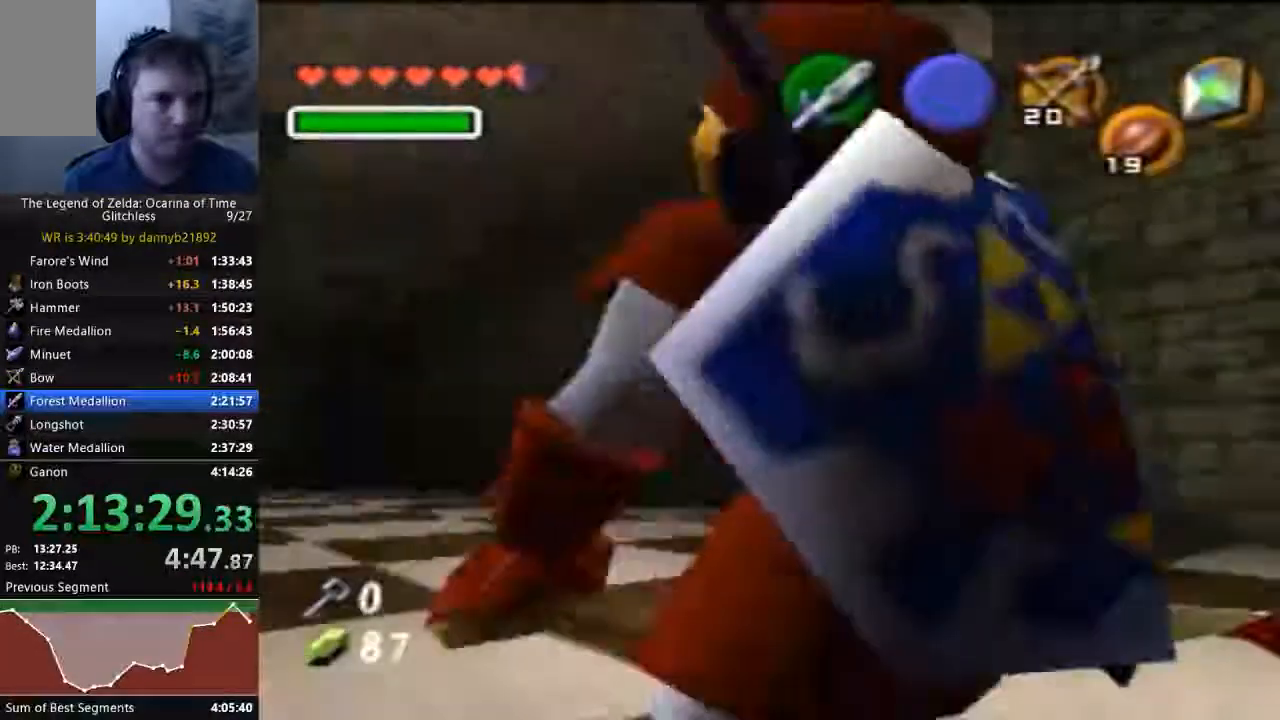
{"dt_ms": 1000, "buttons": [], "left_stick": "center"}
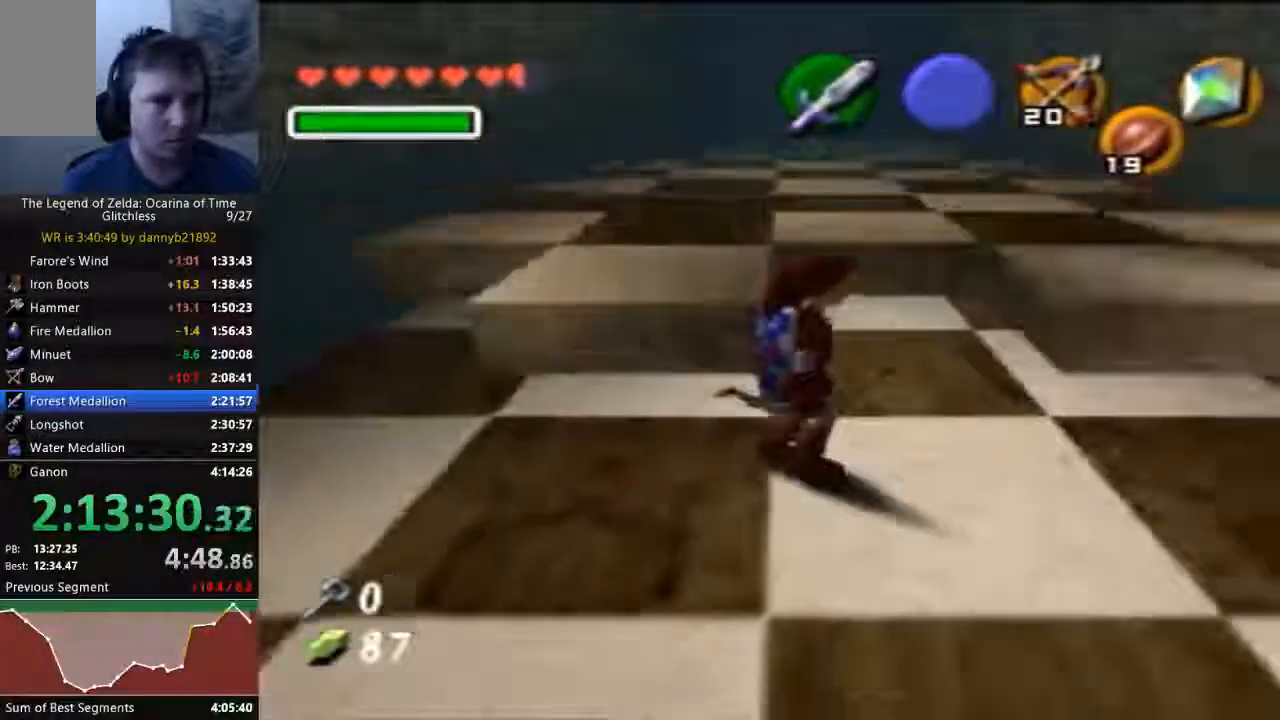
{"dt_ms": 500, "buttons": [], "left_stick": "up-right", "events": [[200, "left_stick", "up"], [433, "left_stick", "up-right"]]}
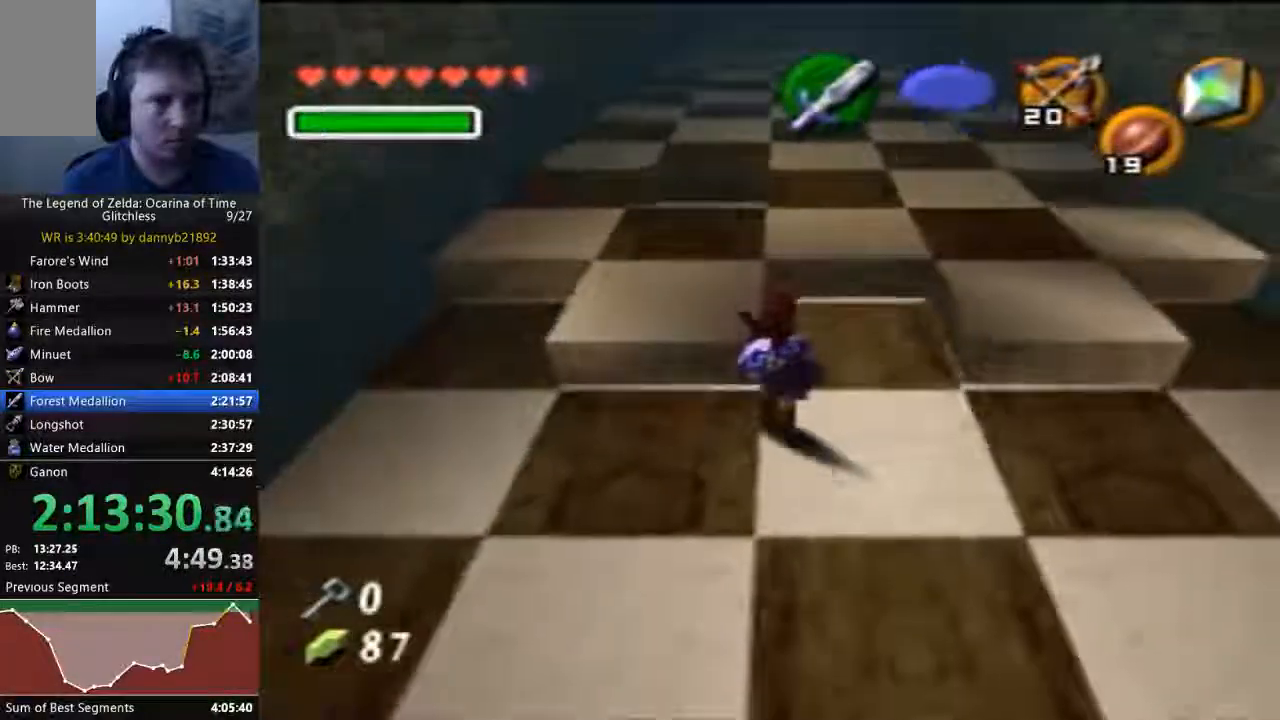
{"dt_ms": 1000, "buttons": [], "left_stick": "center"}
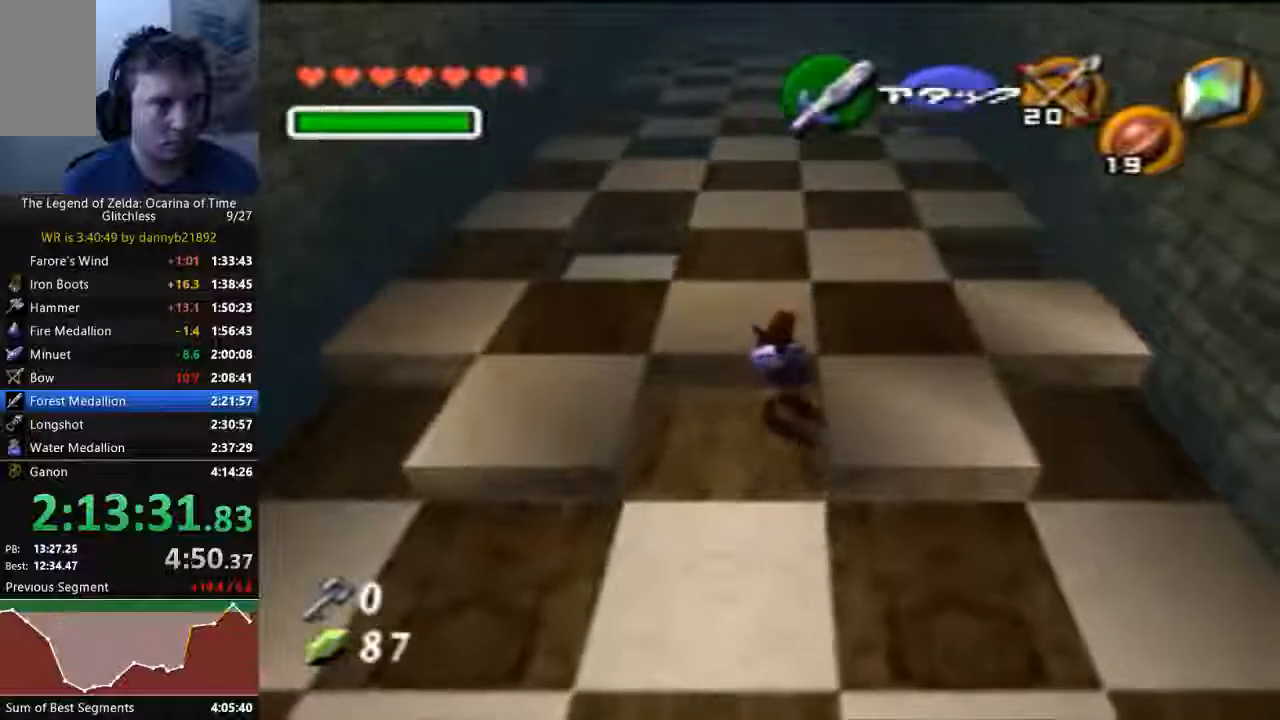
{"dt_ms": 500, "buttons": [], "left_stick": "center", "events": []}
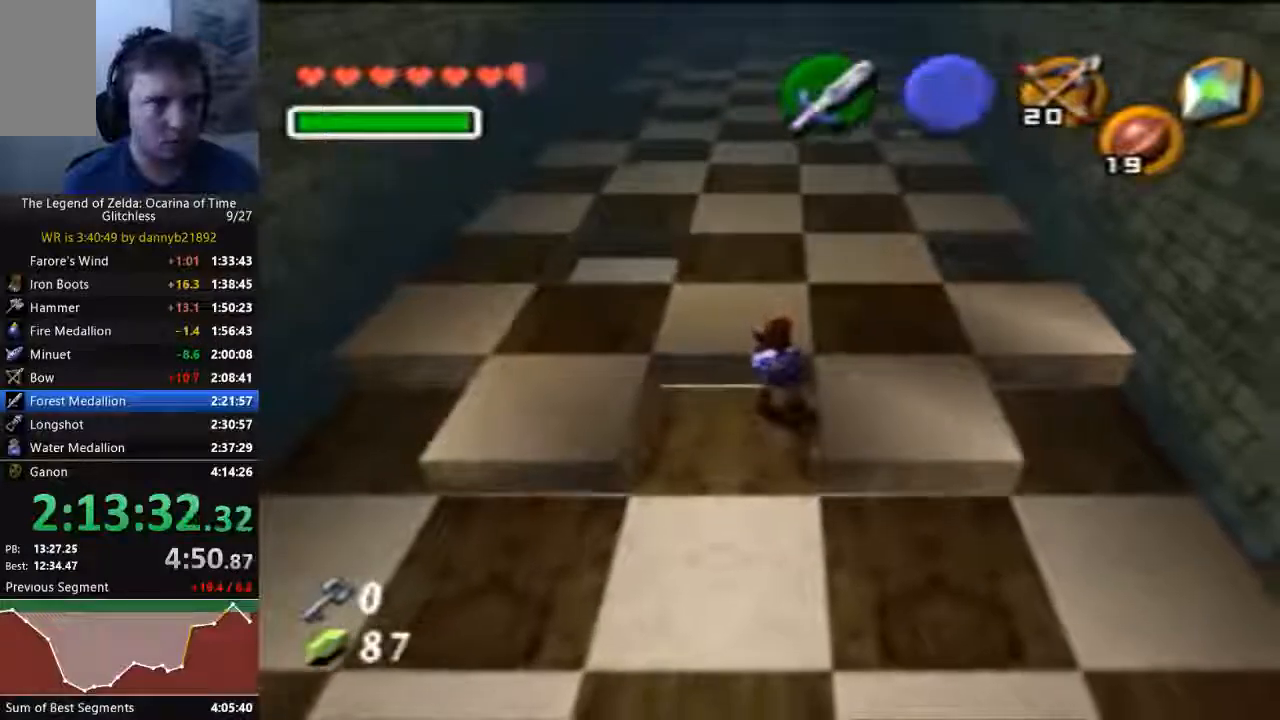
{"dt_ms": 500, "buttons": [], "left_stick": "up", "events": [[200, "left_stick", "up"]]}
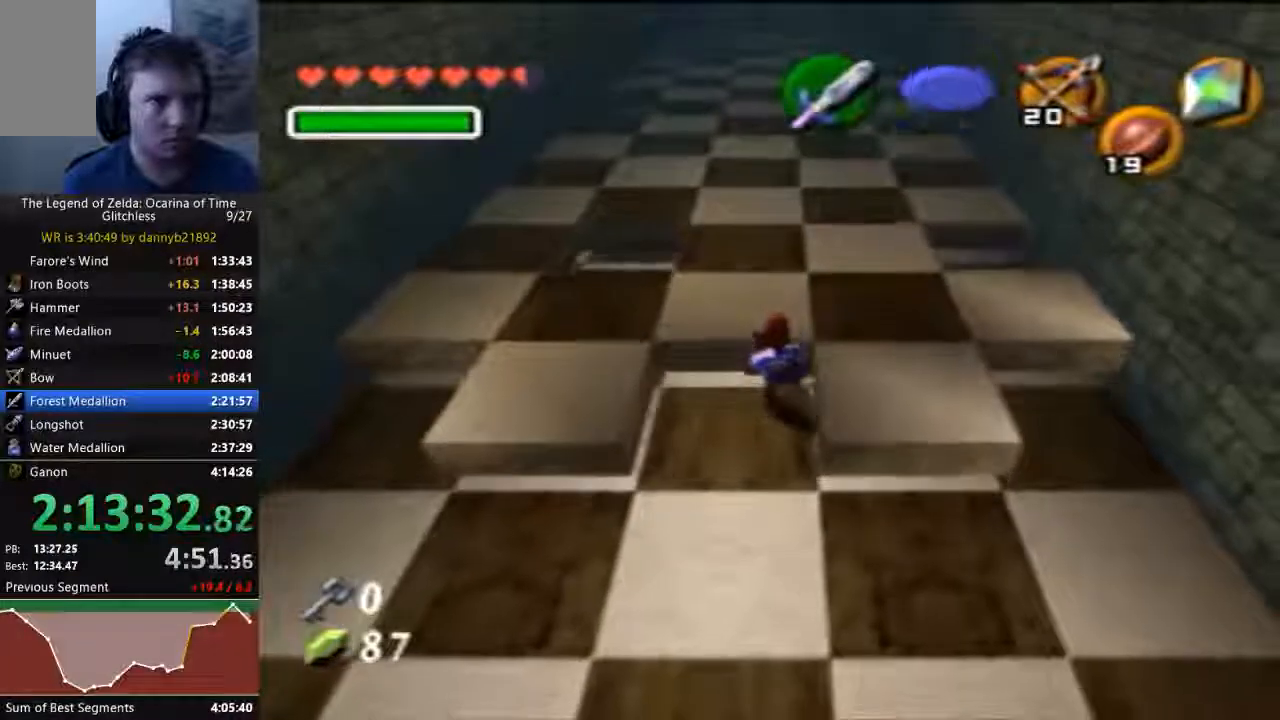
{"dt_ms": 500, "buttons": [], "left_stick": "up", "events": []}
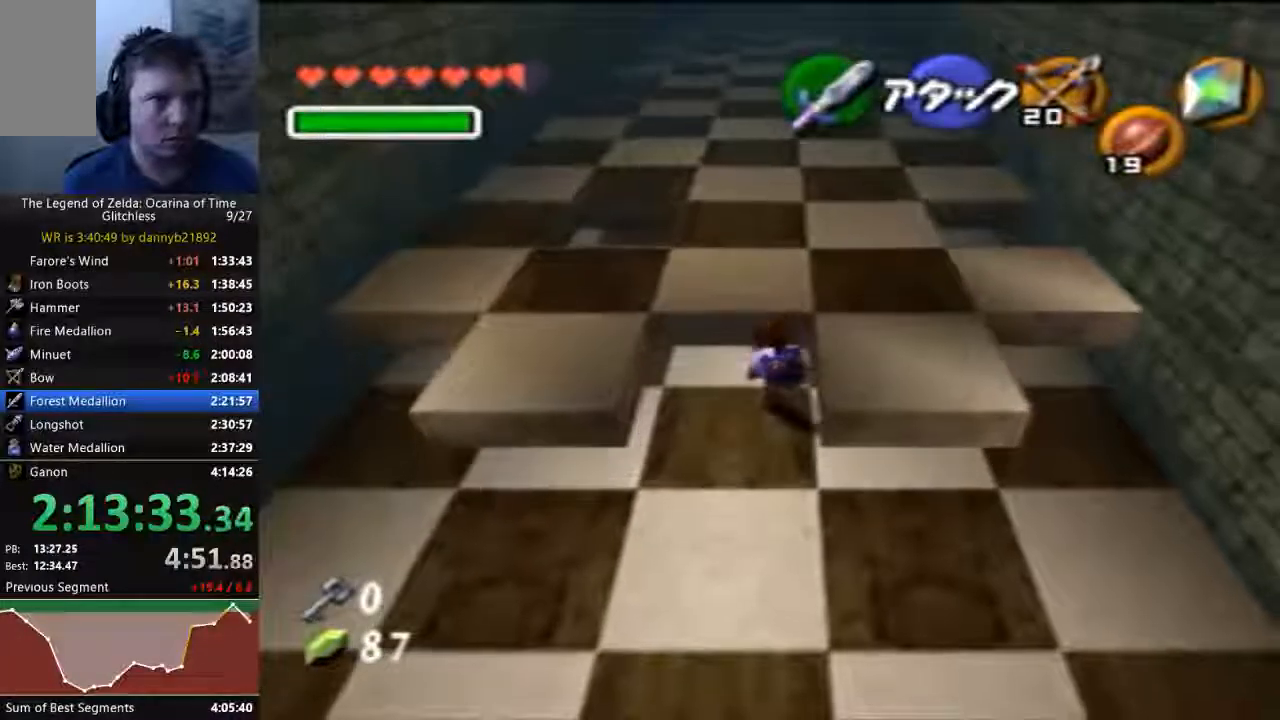
{"dt_ms": 500, "buttons": [], "left_stick": "up", "events": []}
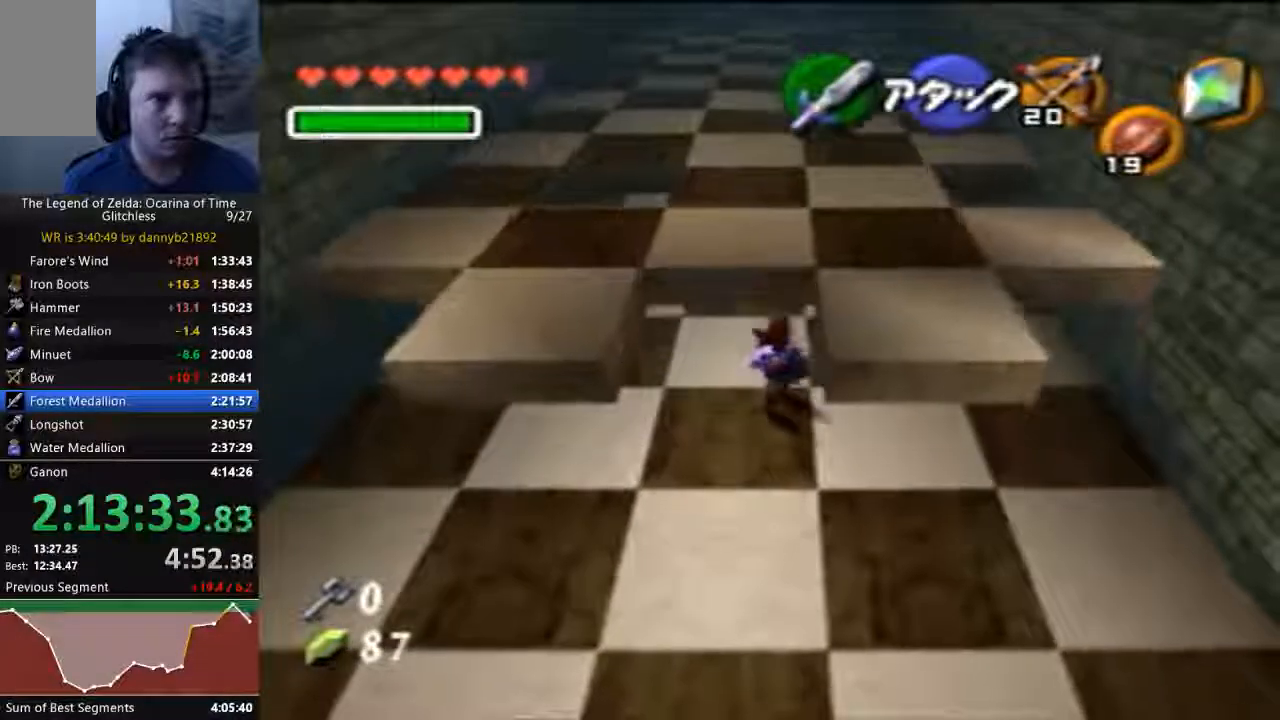
{"dt_ms": 500, "buttons": [], "left_stick": "up", "events": [[167, "A", "down"], [433, "A", "up"]]}
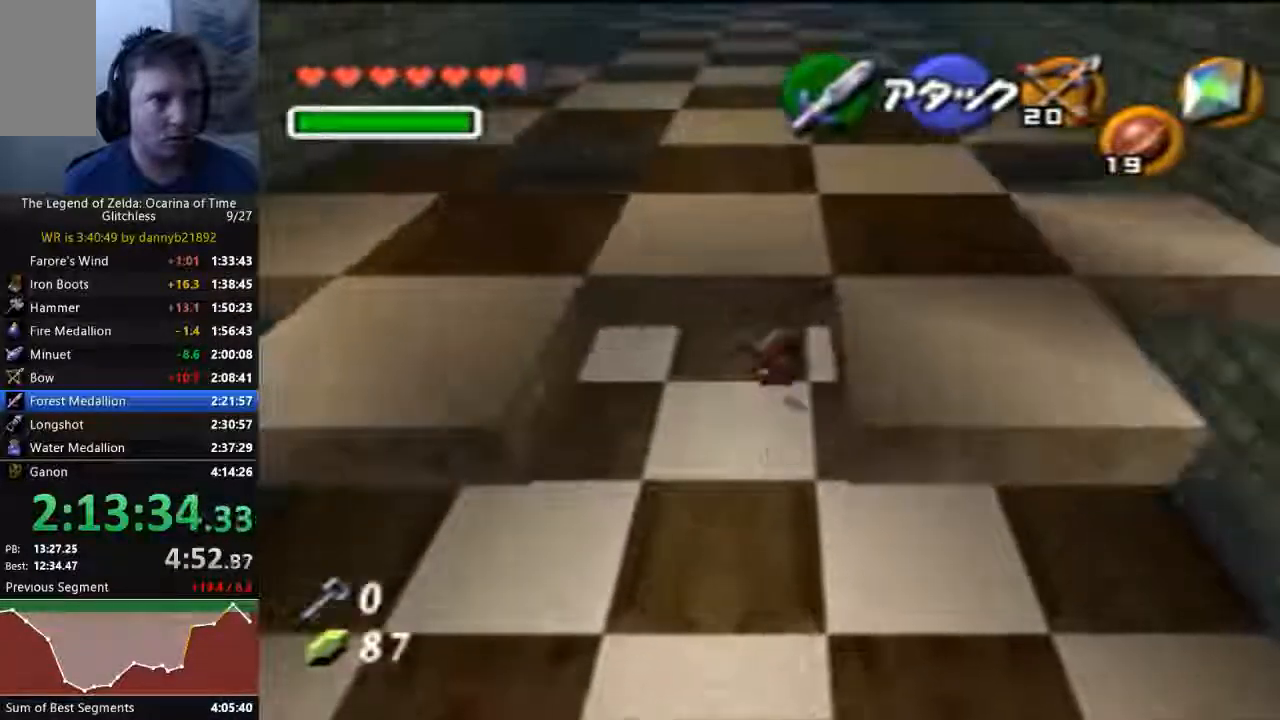
{"dt_ms": 500, "buttons": [], "left_stick": "up-right", "events": [[400, "left_stick", "up-right"]]}
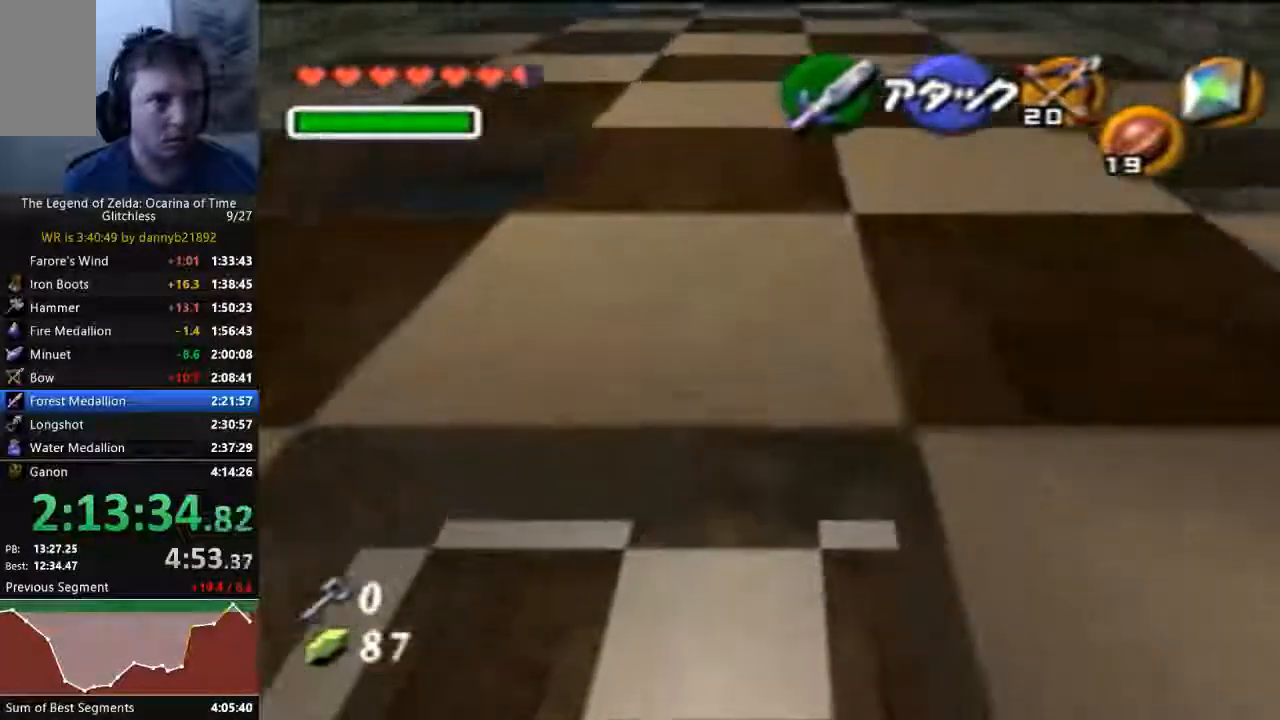
{"dt_ms": 500, "buttons": [], "left_stick": "up-right", "events": [[167, "A", "down"], [400, "A", "up"]]}
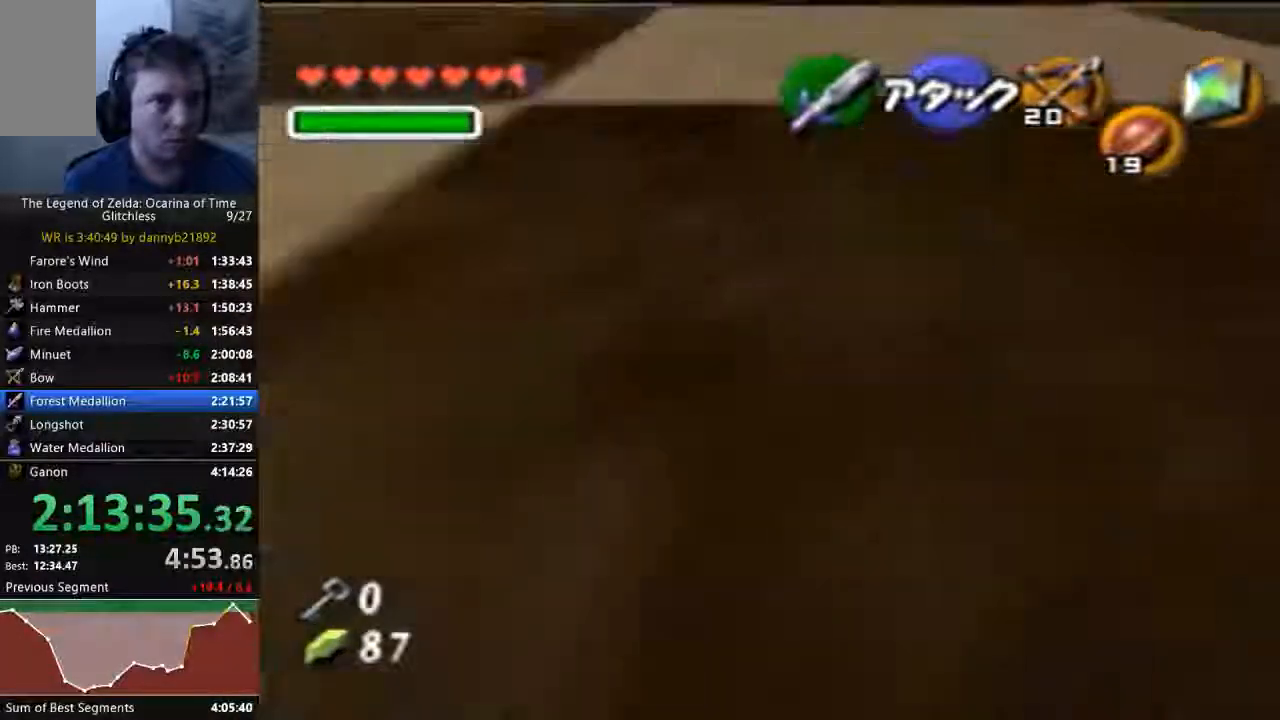
{"dt_ms": 500, "buttons": [], "left_stick": "up", "events": [[500, "left_stick", "up"]]}
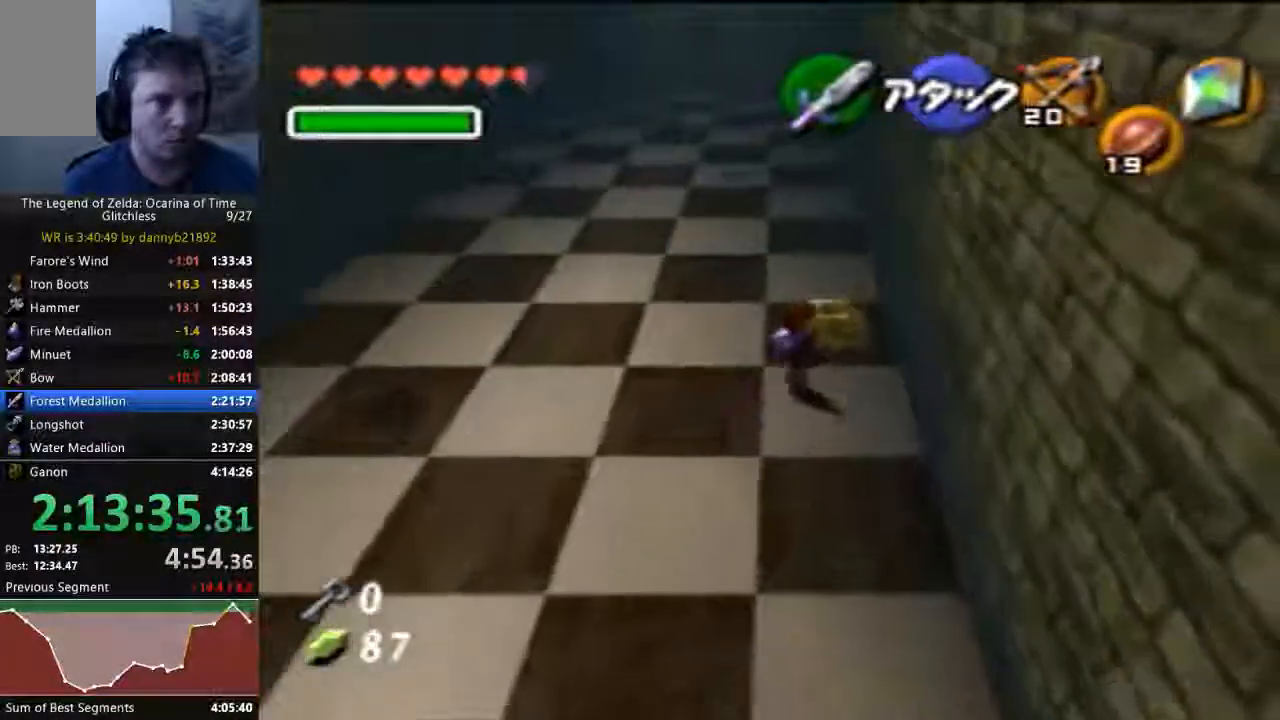
{"dt_ms": 500, "buttons": [], "left_stick": "center"}
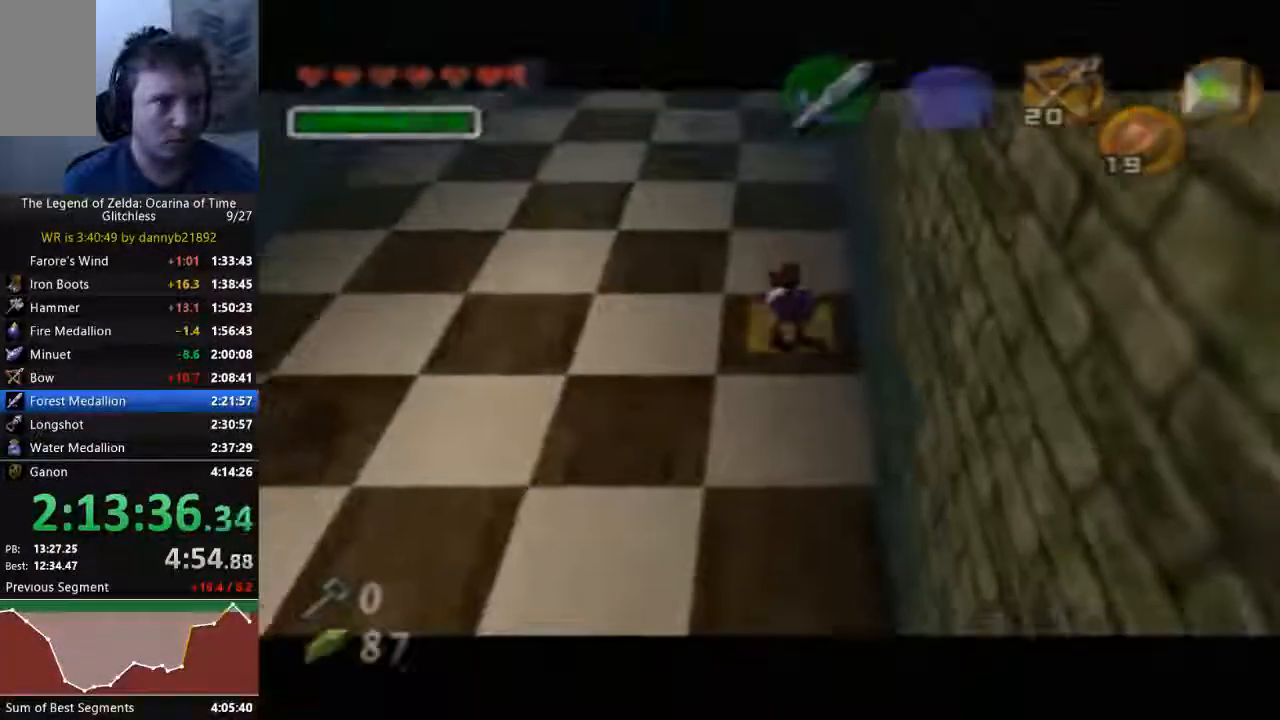
{"dt_ms": 500, "buttons": [], "left_stick": "center", "events": []}
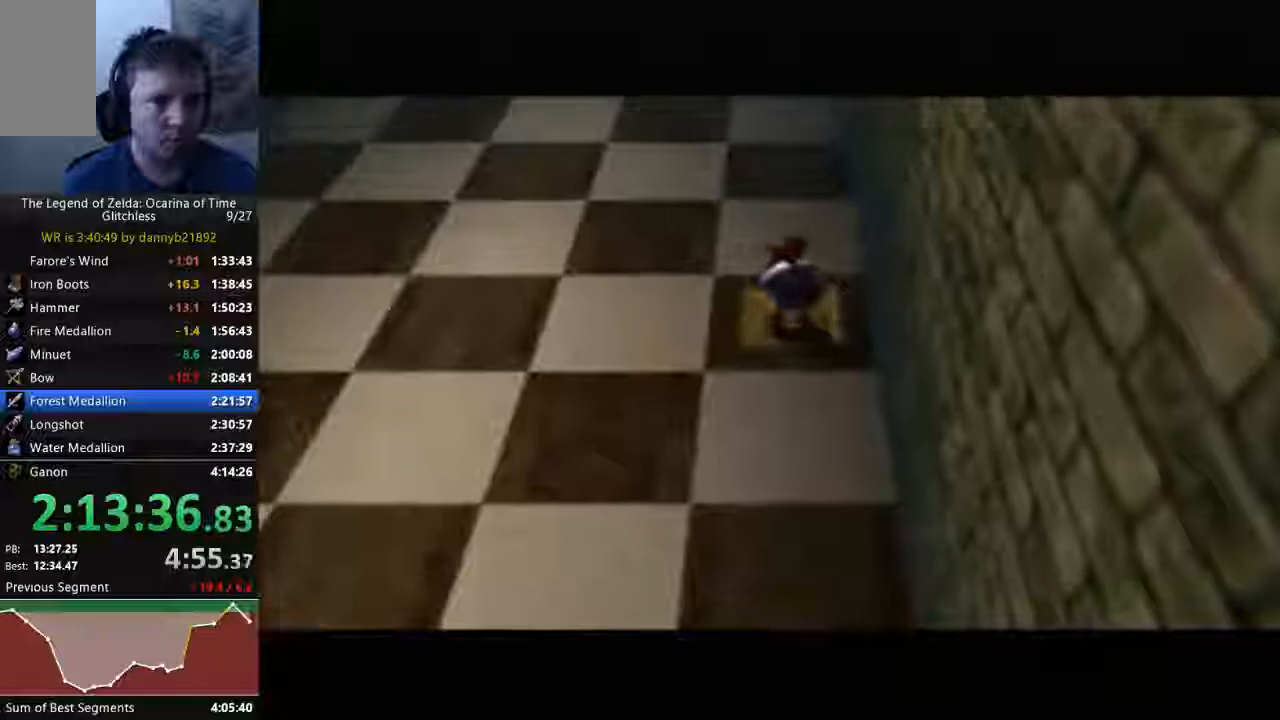
{"dt_ms": 500, "buttons": [], "left_stick": "center"}
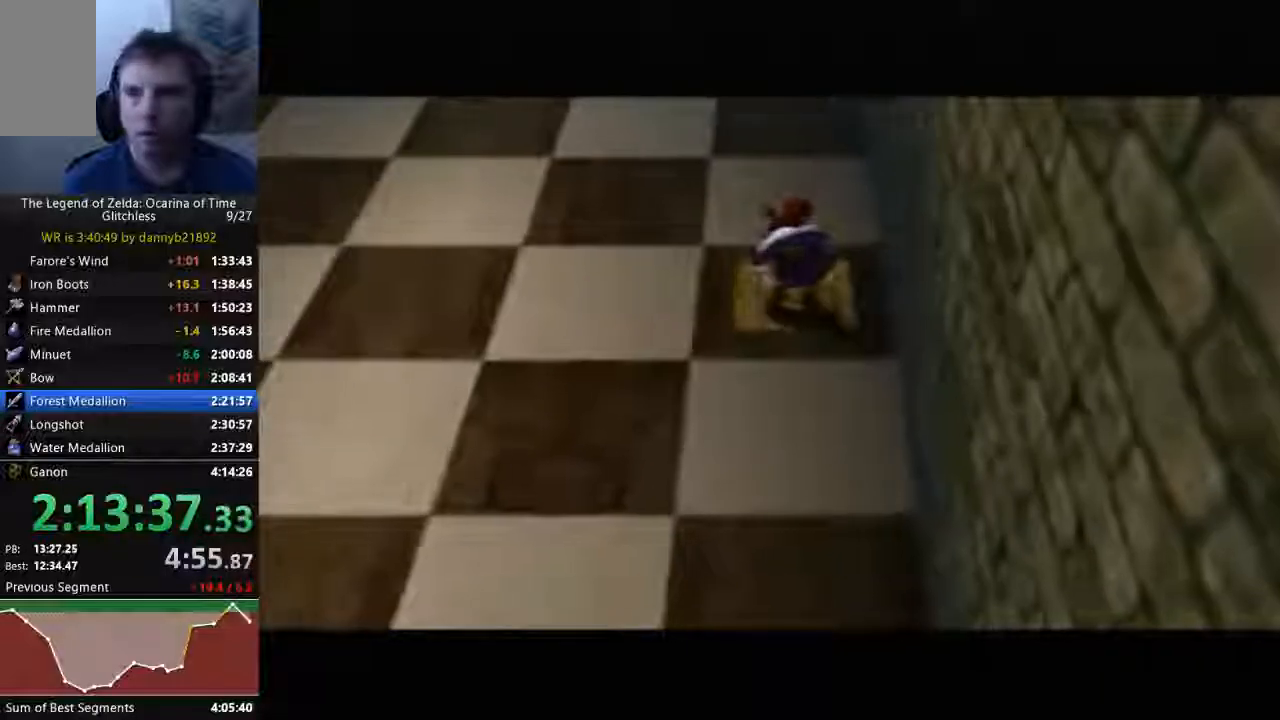
{"dt_ms": 500, "buttons": [], "left_stick": "center", "events": []}
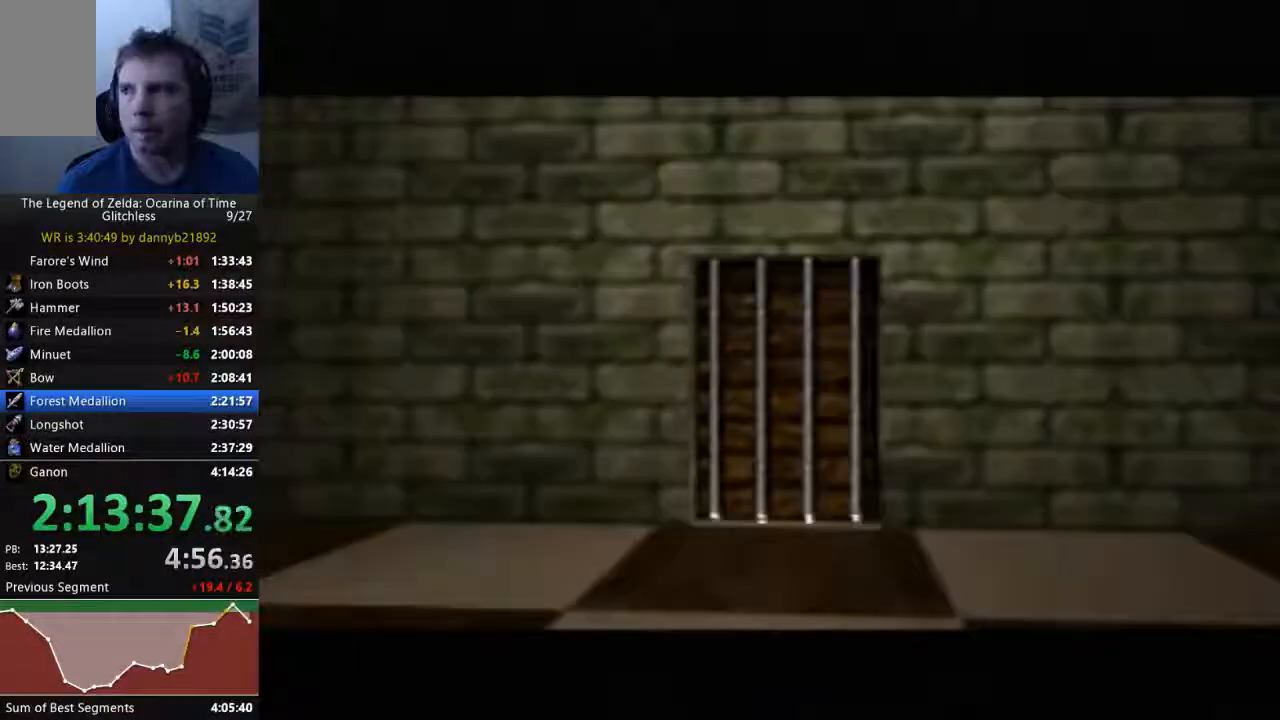
{"dt_ms": 500, "buttons": [], "left_stick": "center", "events": []}
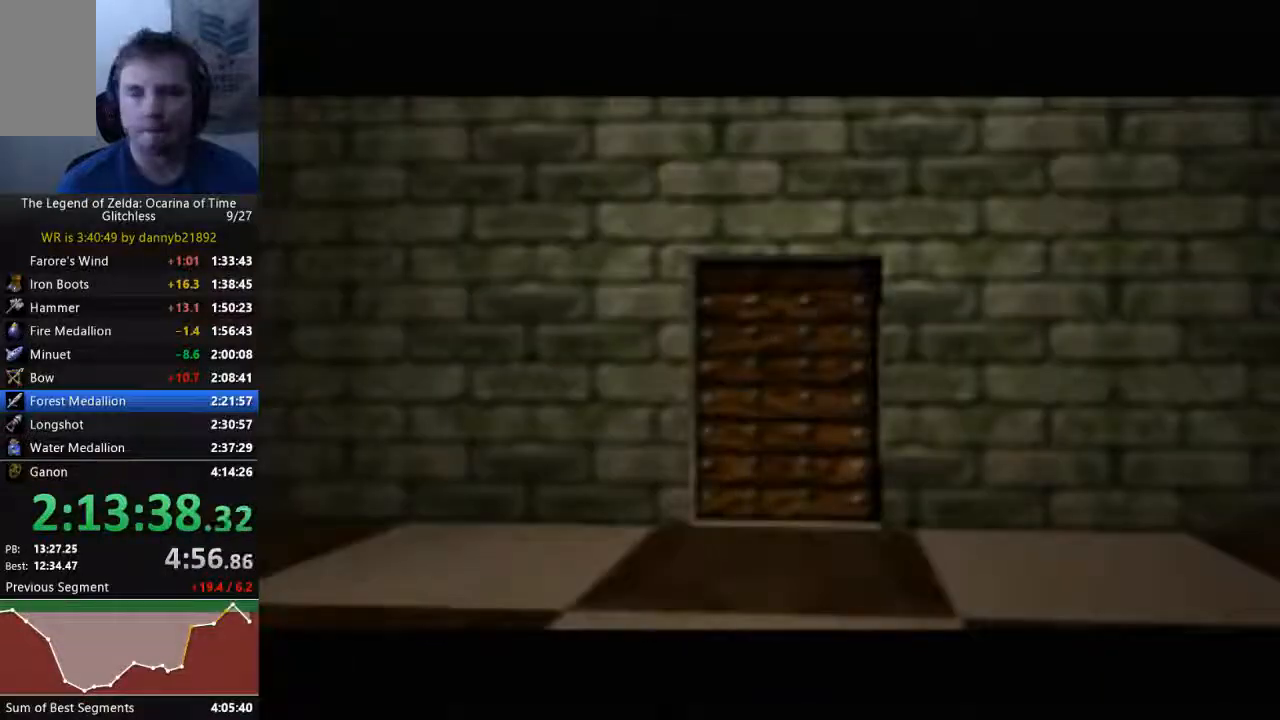
{"dt_ms": 500, "buttons": [], "left_stick": "center", "events": []}
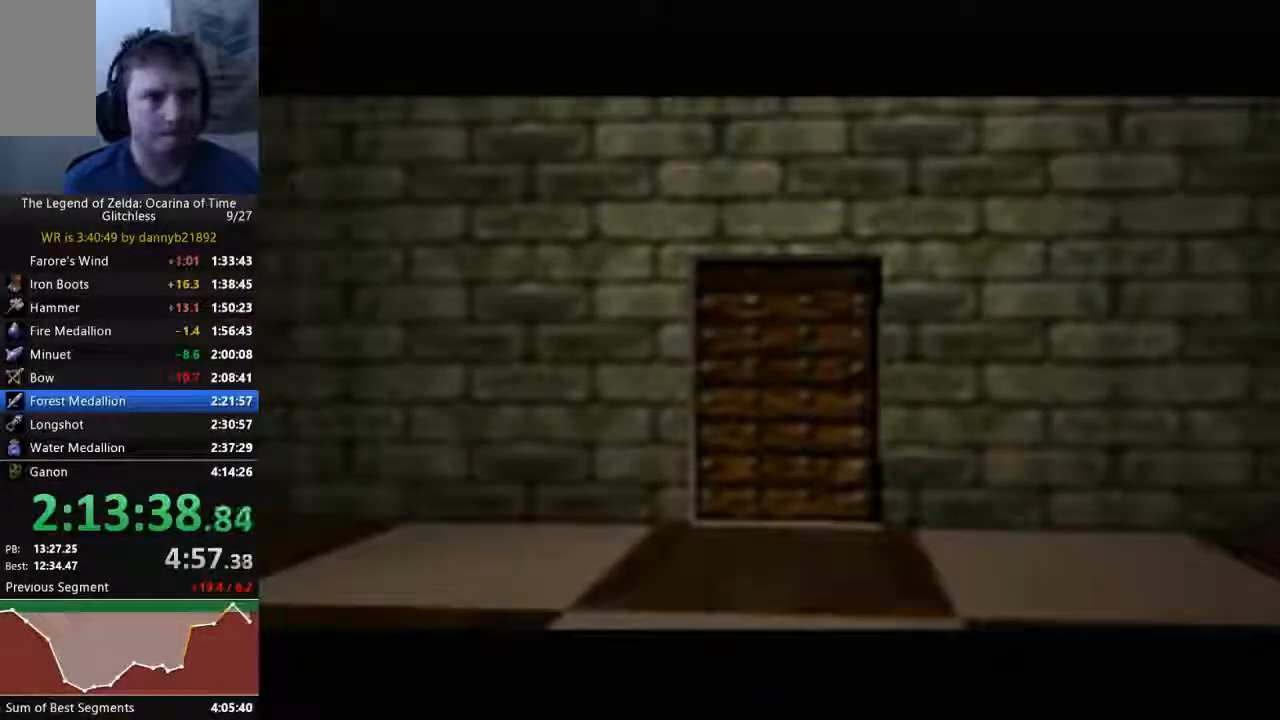
{"dt_ms": 500, "buttons": [], "left_stick": "center", "events": []}
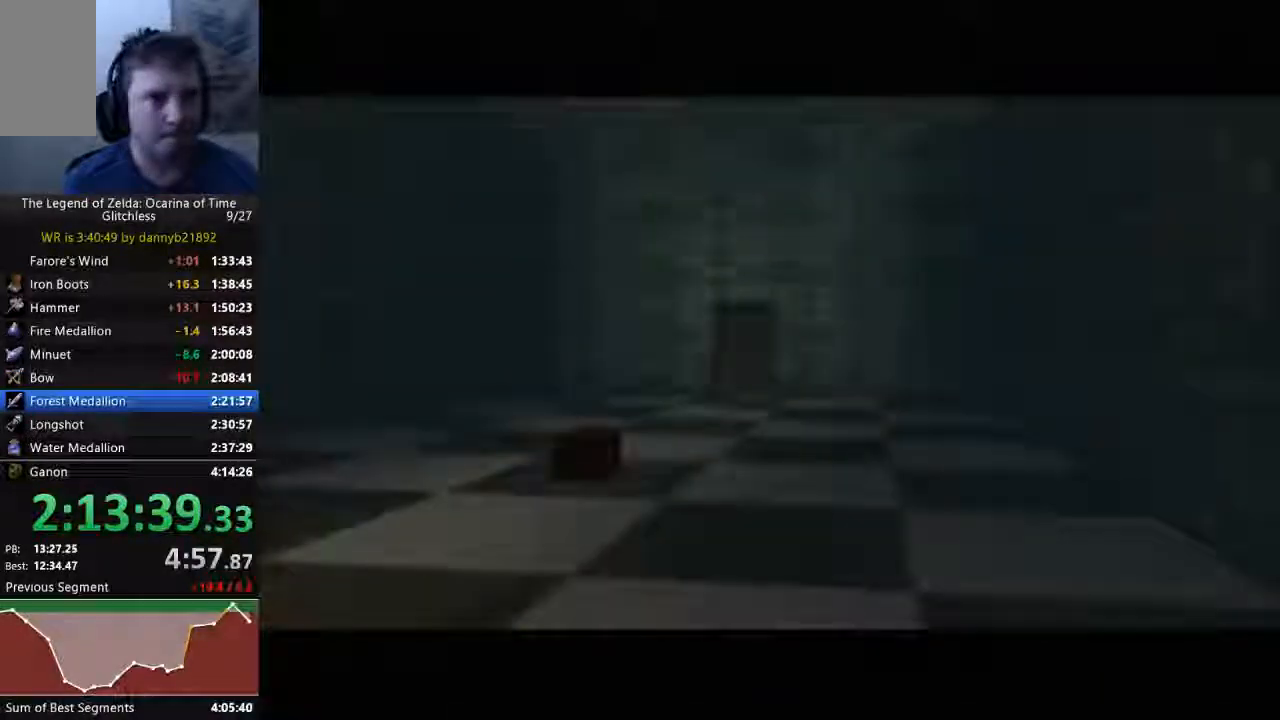
{"dt_ms": 500, "buttons": [], "left_stick": "center", "events": []}
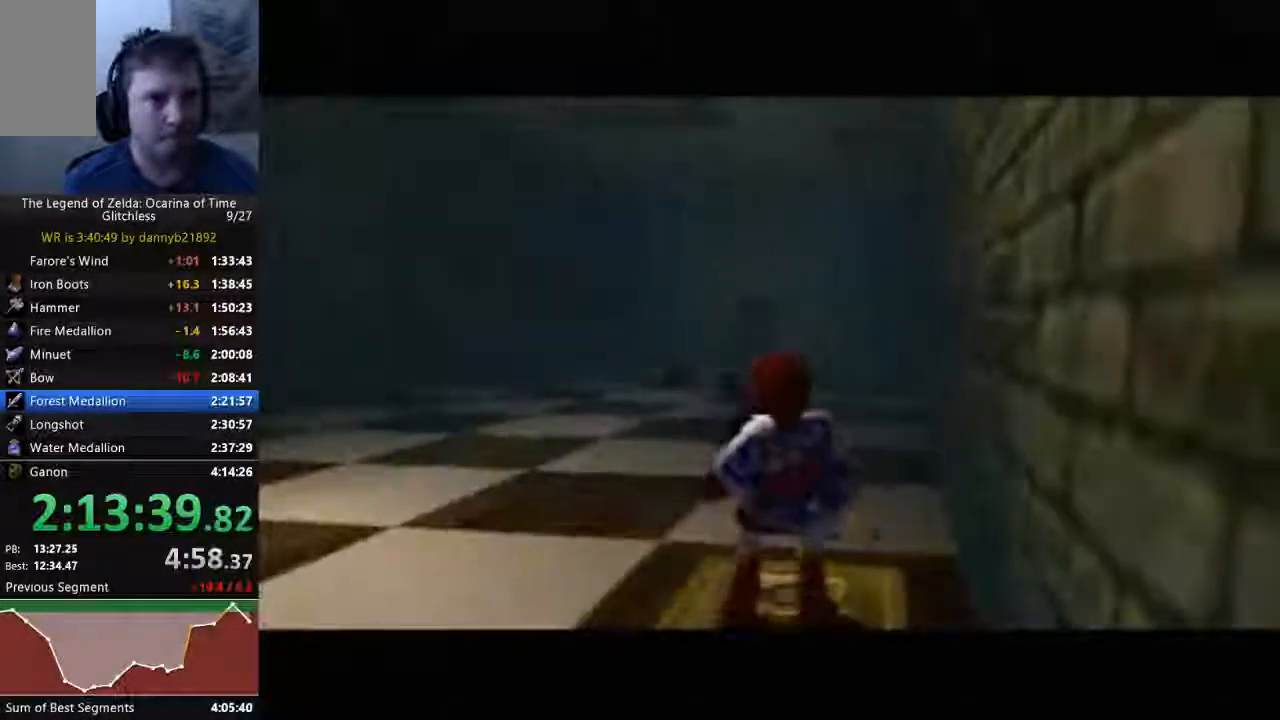
{"dt_ms": 500, "buttons": [], "left_stick": "center", "events": []}
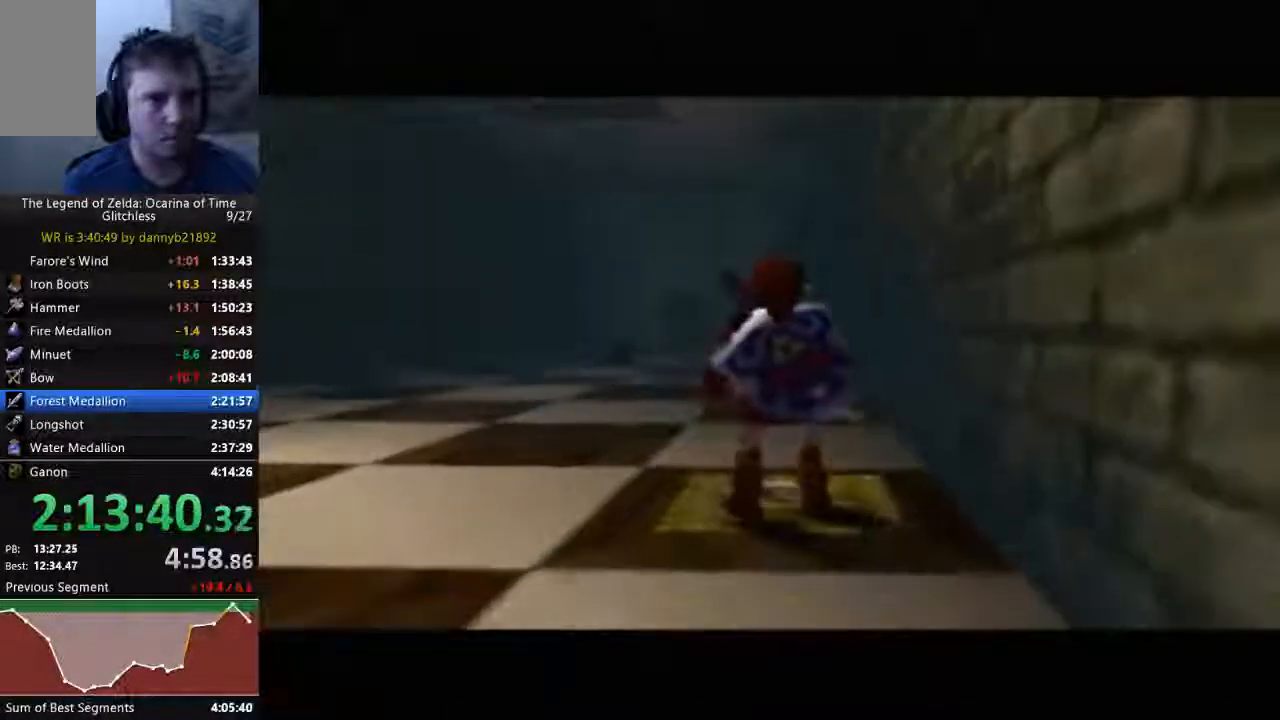
{"dt_ms": 500, "buttons": [], "left_stick": "up", "events": [[367, "left_stick", "up"]]}
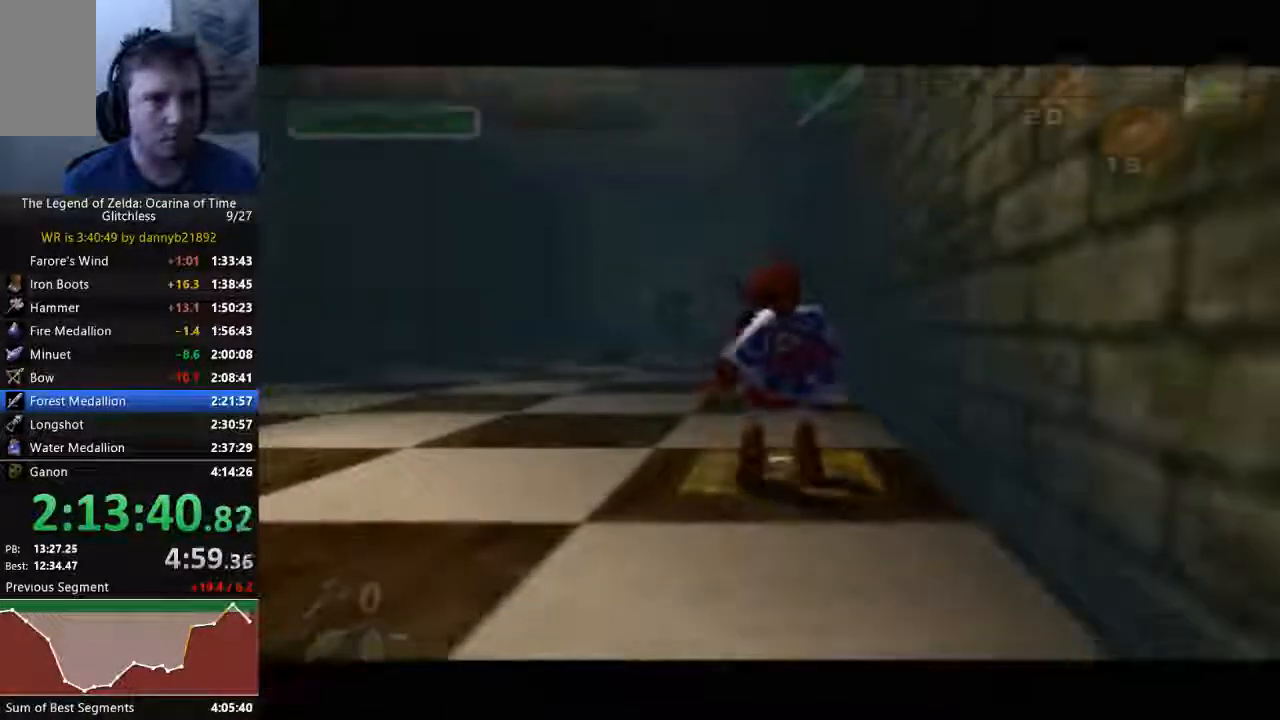
{"dt_ms": 500, "buttons": [], "left_stick": "center", "events": [[67, "left_stick", "center"], [233, "left_stick", "down"], [367, "left_stick", "center"]]}
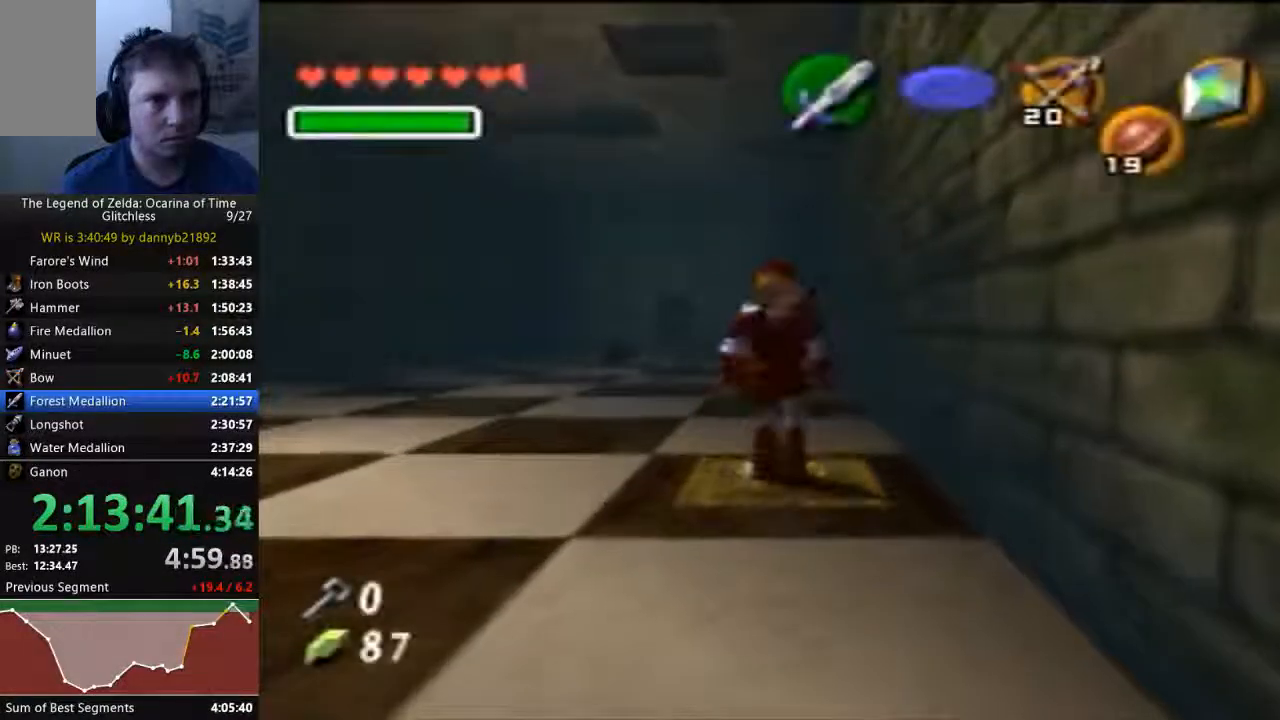
{"dt_ms": 500, "buttons": [], "left_stick": "center"}
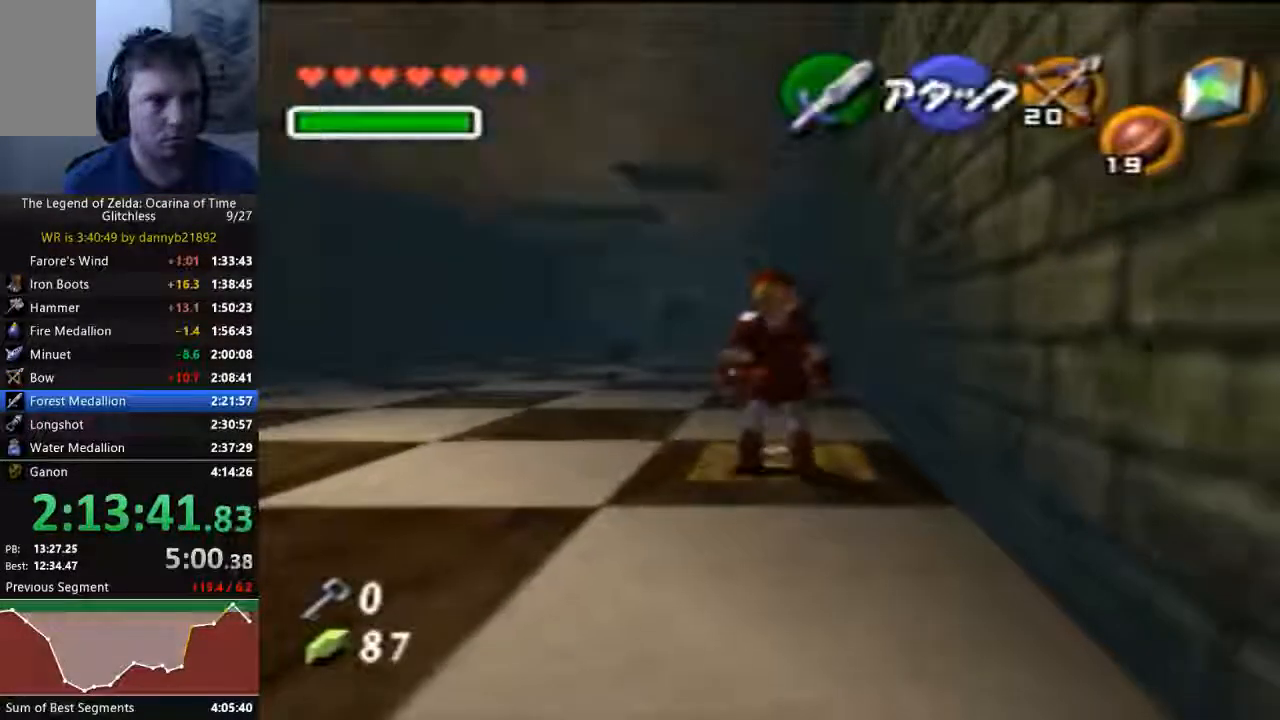
{"dt_ms": 500, "buttons": [], "left_stick": "center"}
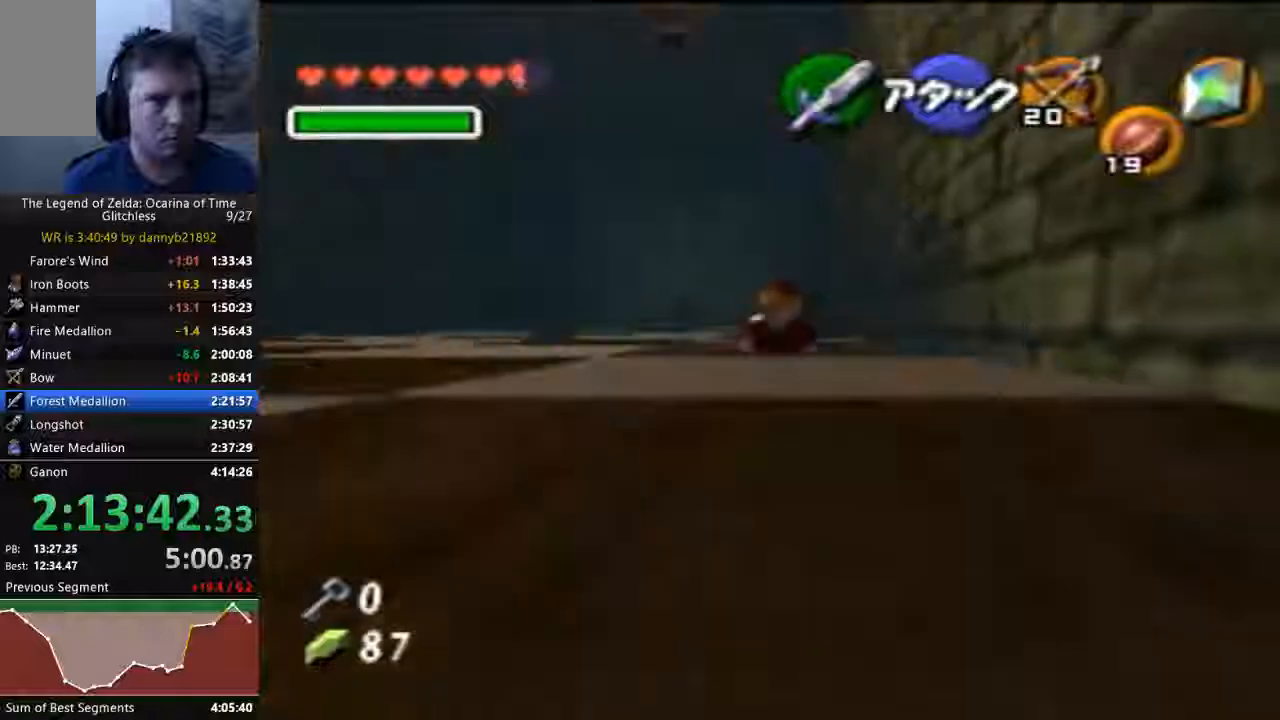
{"dt_ms": 500, "buttons": [], "left_stick": "up", "events": [[167, "left_stick", "up"]]}
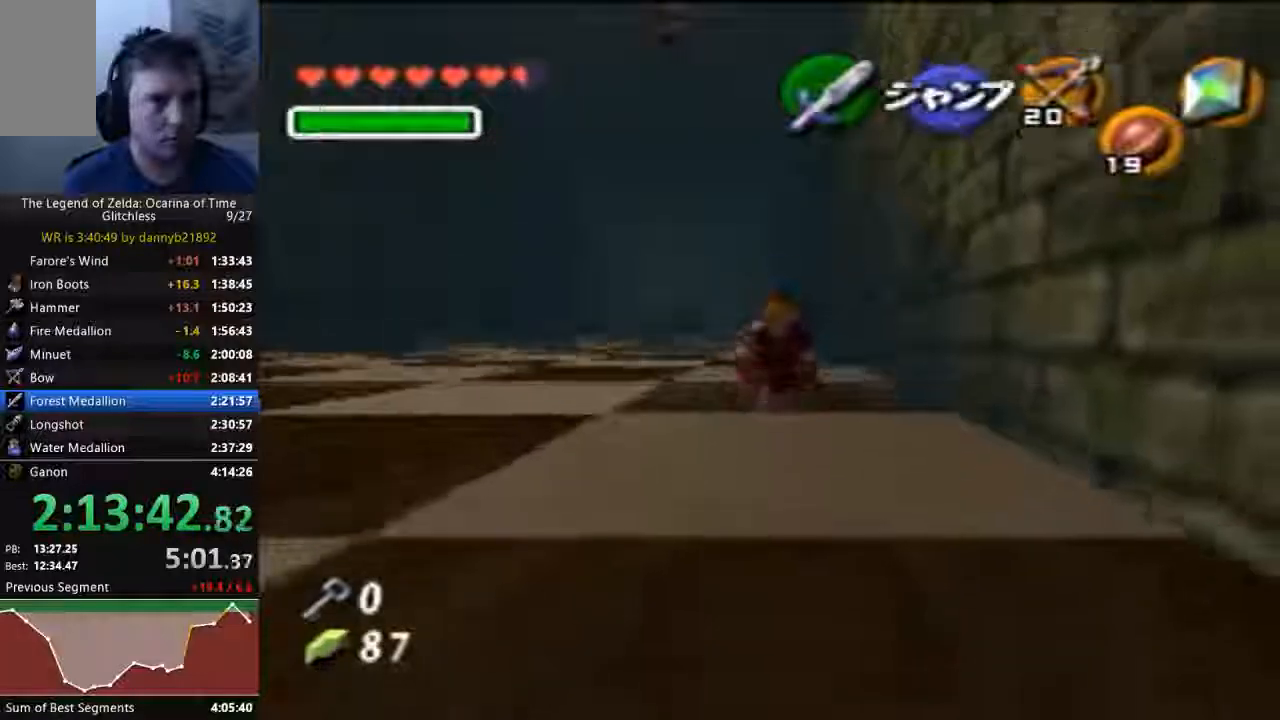
{"dt_ms": 500, "buttons": [], "left_stick": "up", "events": []}
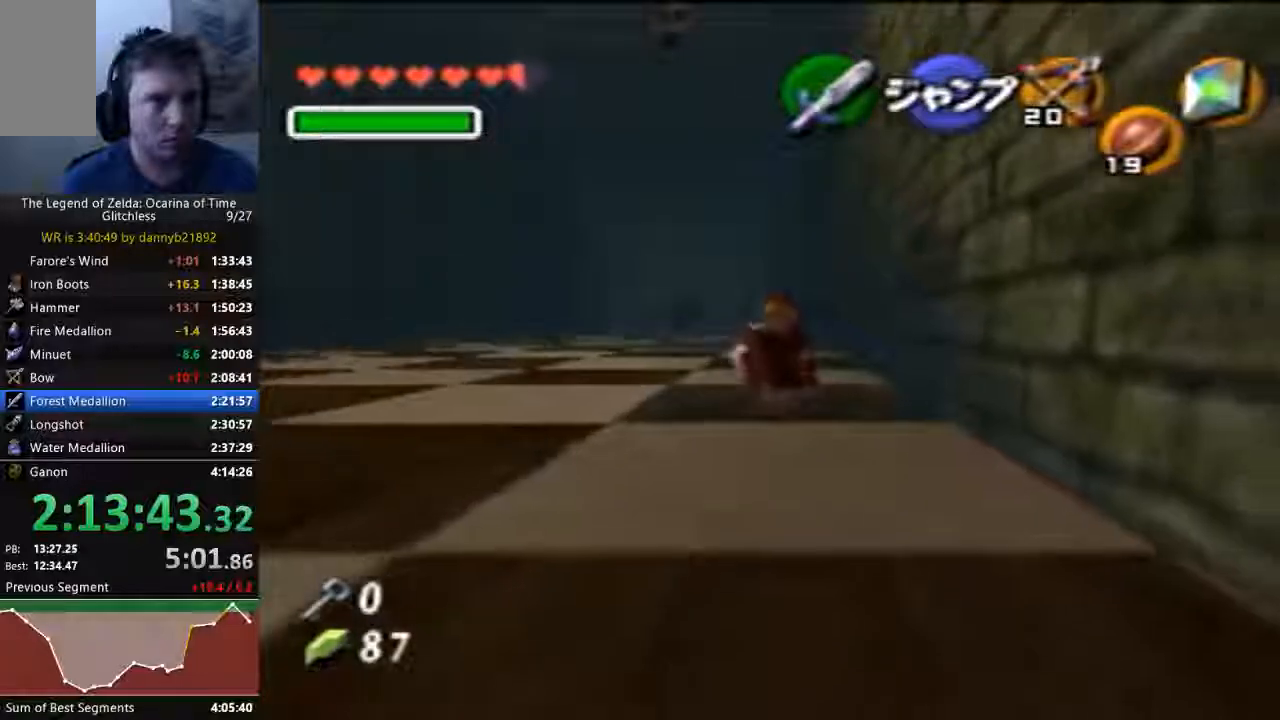
{"dt_ms": 500, "buttons": [], "left_stick": "up", "events": []}
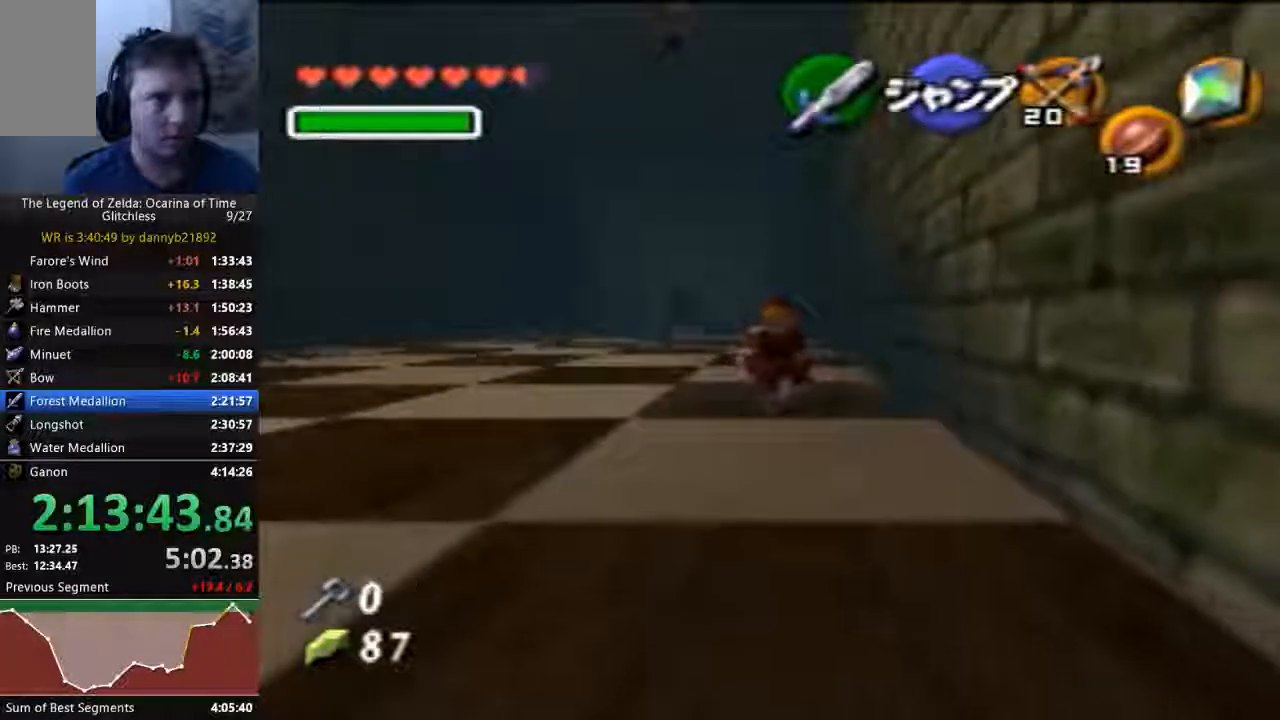
{"dt_ms": 500, "buttons": [], "left_stick": "up", "events": []}
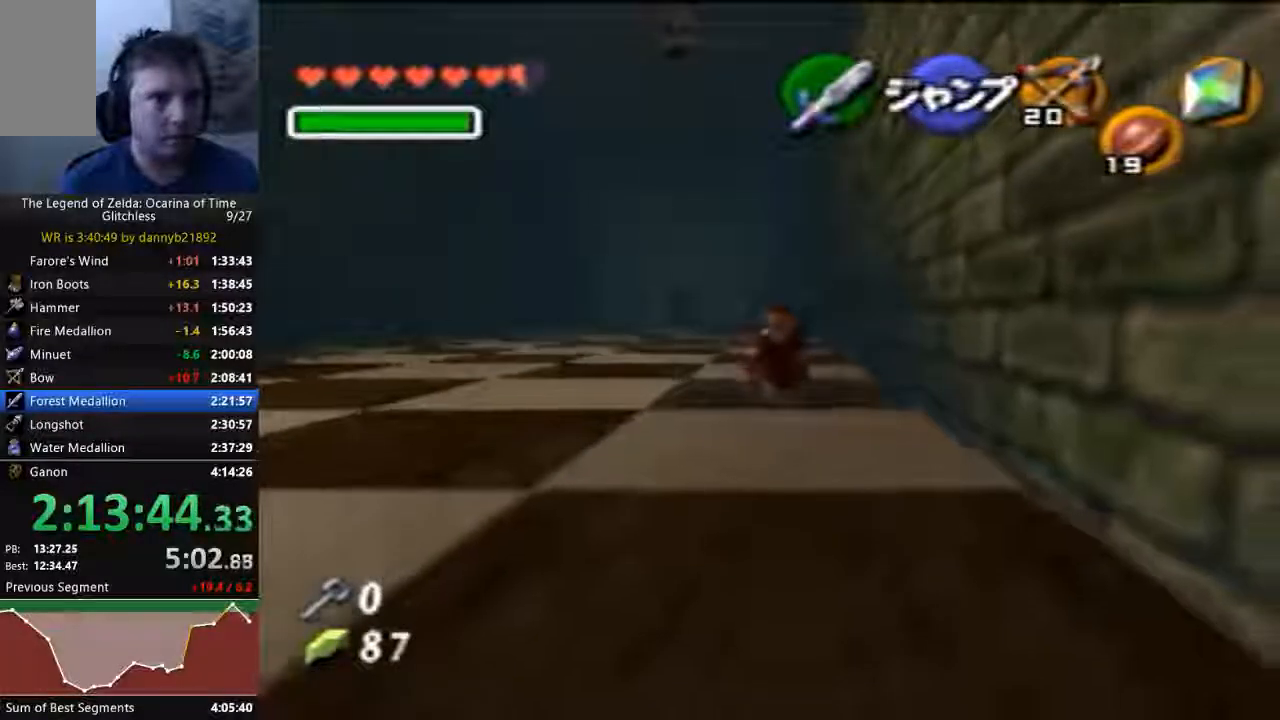
{"dt_ms": 1000, "buttons": [], "left_stick": "up"}